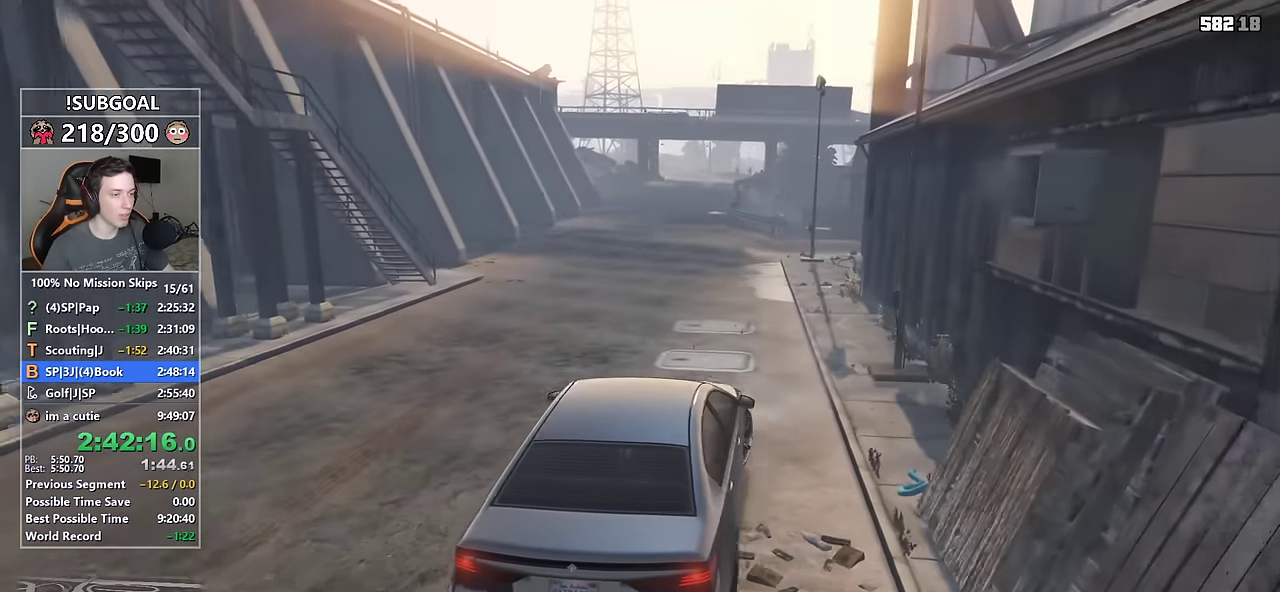
Gameplay with keyboard and mouse; each line is a JSON object with the keys and mouse buttons held at the frame after it. "events" lists presses ("down") and releases ("up") of "1", "2", "3", "4", "5", "6", "7", "8", "a", "c", "caps_lock", "ctrl", "d", "e", "escape", "f", "f1", "f2", "f3", "g", "num4", "num5", "num6", "p", "q", "r", "return", "s", "shift", "space", "tab", "v", "w", "mouse_left", "mouse_middle", "mouse_right", "mouse_mb4", "mouse_mb5", "mouse_wheel_up" and "mouse_wheel_down" between this image and that frame as [ms after this image, input, new state], when the widget could be followed in between. "mouse_left", "mouse_middle", "mouse_right", "mouse_mb4", "mouse_mb5", "mouse_wheel_up", "mouse_wheel_down" = the "left", "middle", "right", "mb4", "mb5", "wheel_up", "wheel_down" buttons of the "mouse" list. No other keys are recorded. Not read: mouse_move.
{"keys": ["w"], "mouse": [], "events": []}
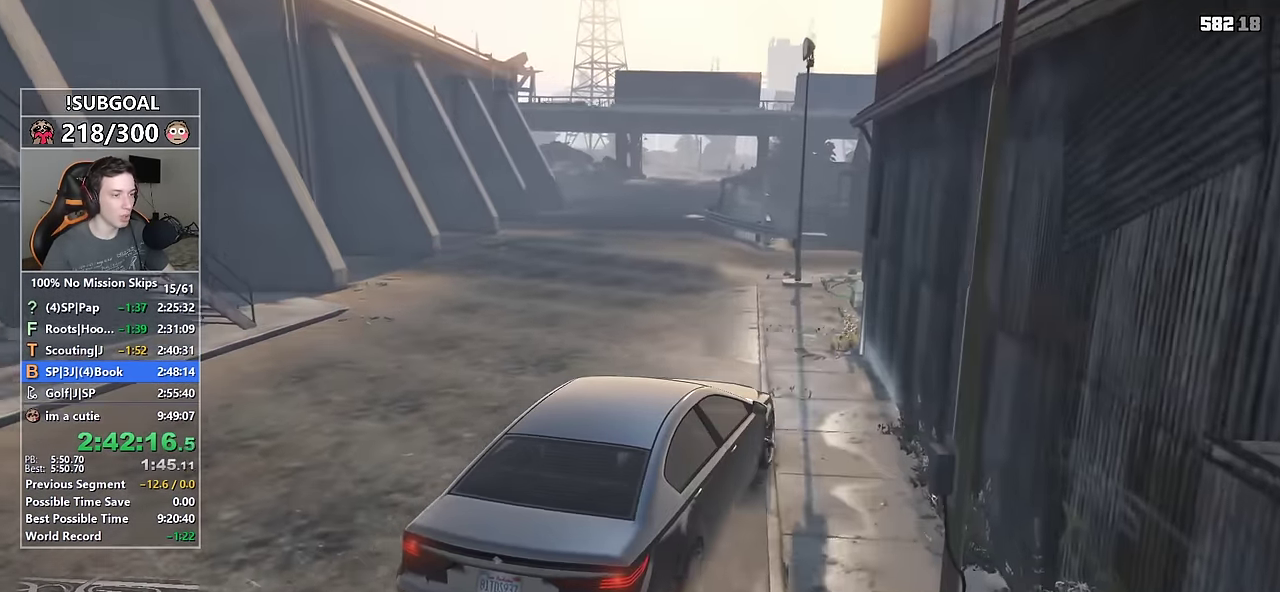
{"keys": ["a", "space"], "mouse": [], "events": [[16, "a", "down"], [300, "space", "down"], [383, "w", "up"]]}
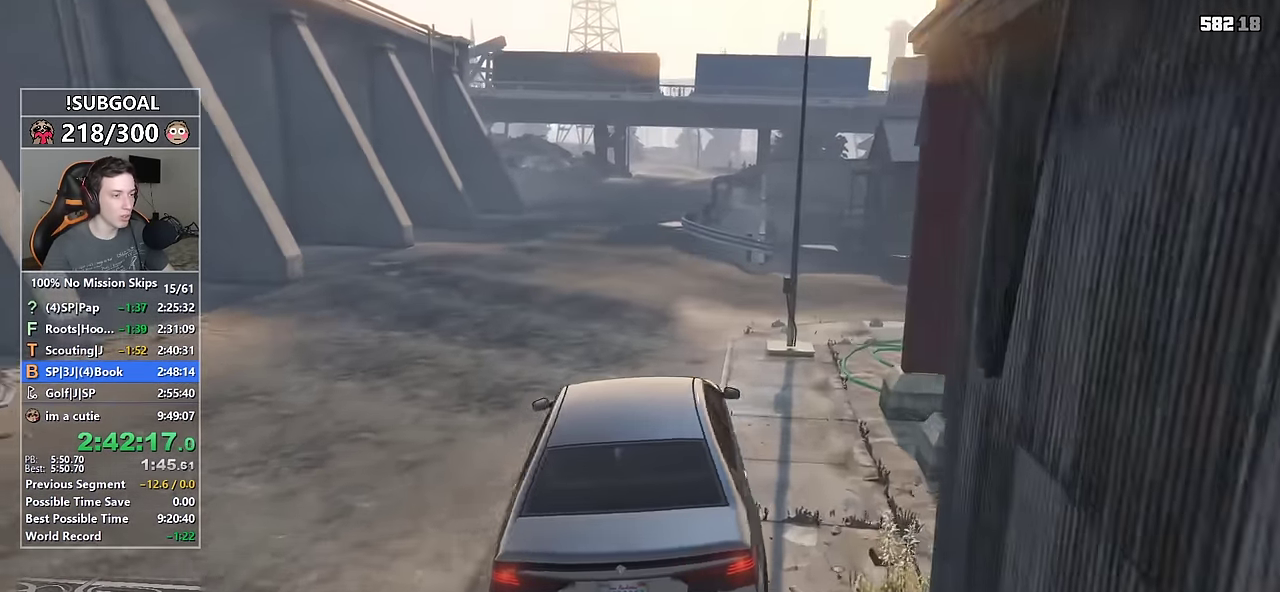
{"keys": ["a", "w"], "mouse": [], "events": [[400, "space", "up"], [400, "w", "down"]]}
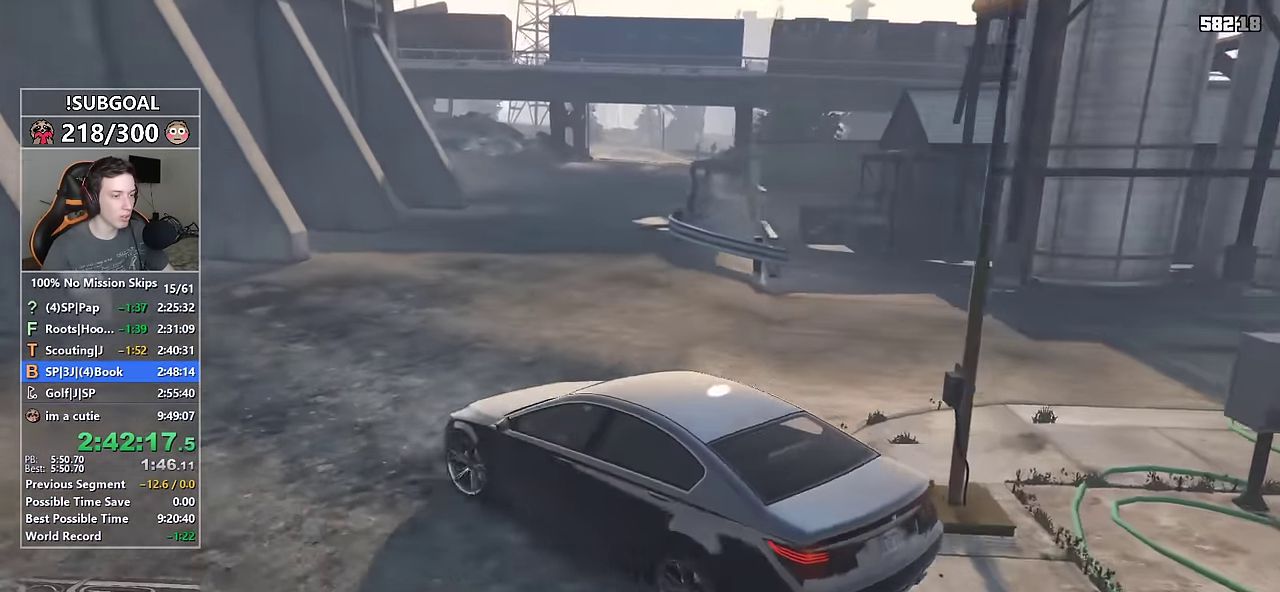
{"keys": ["a", "w"], "mouse": [], "events": [[317, "w", "up"], [417, "w", "down"]]}
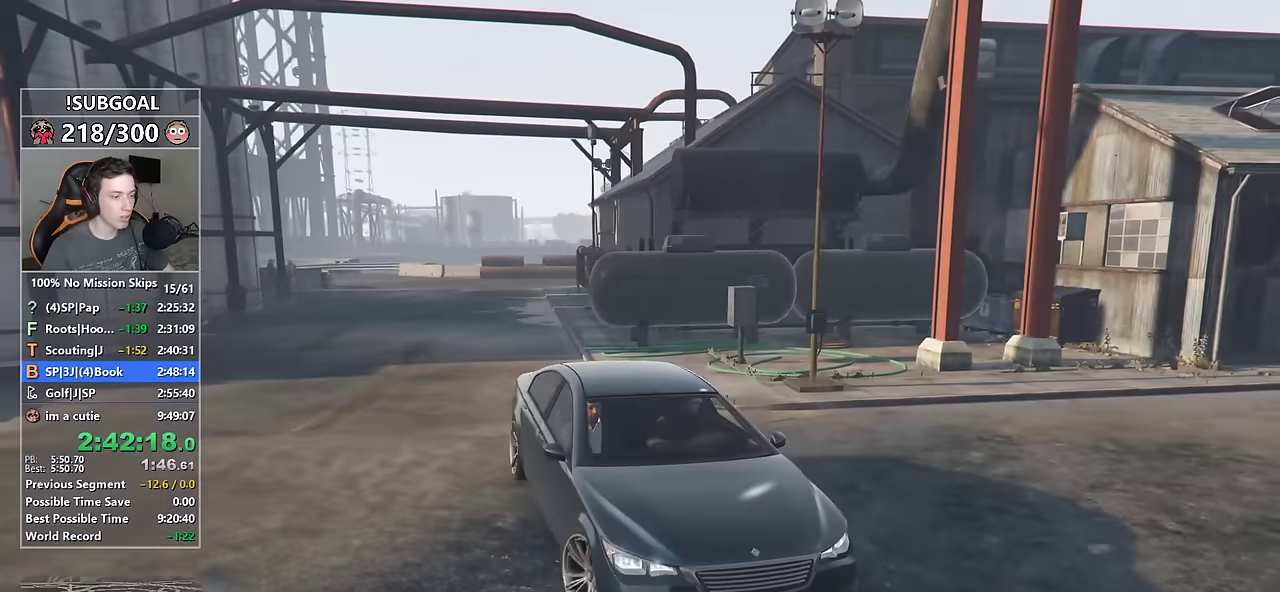
{"keys": ["a", "w"], "mouse": [], "events": []}
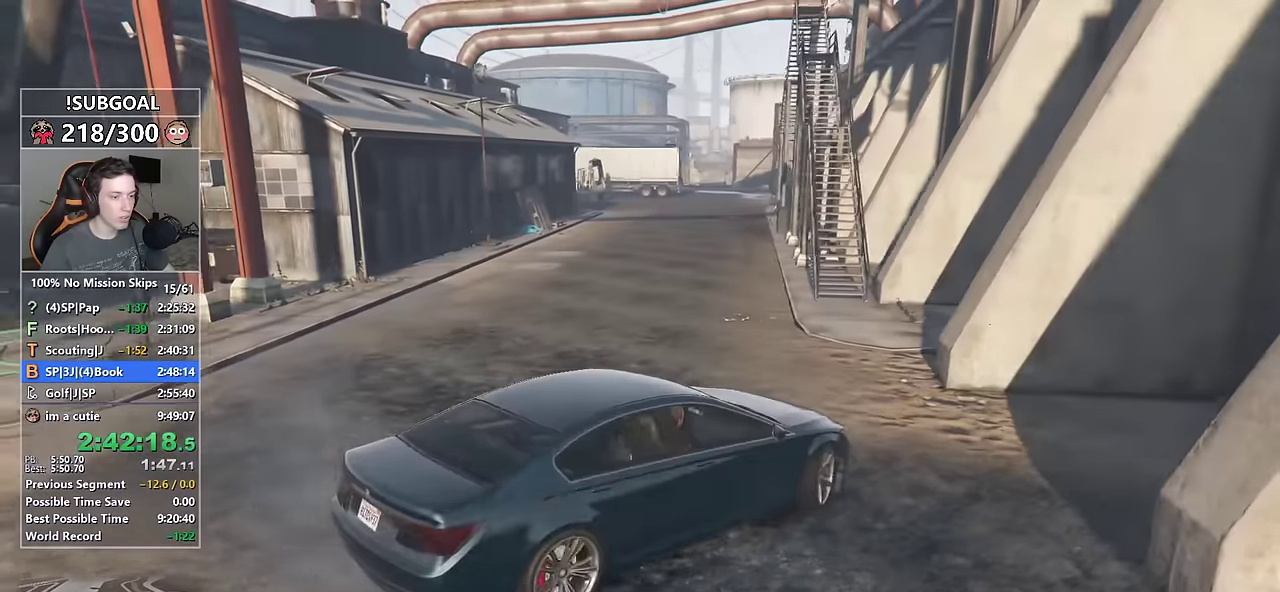
{"keys": ["a", "w"], "mouse": [], "events": [[167, "a", "up"], [400, "a", "down"]]}
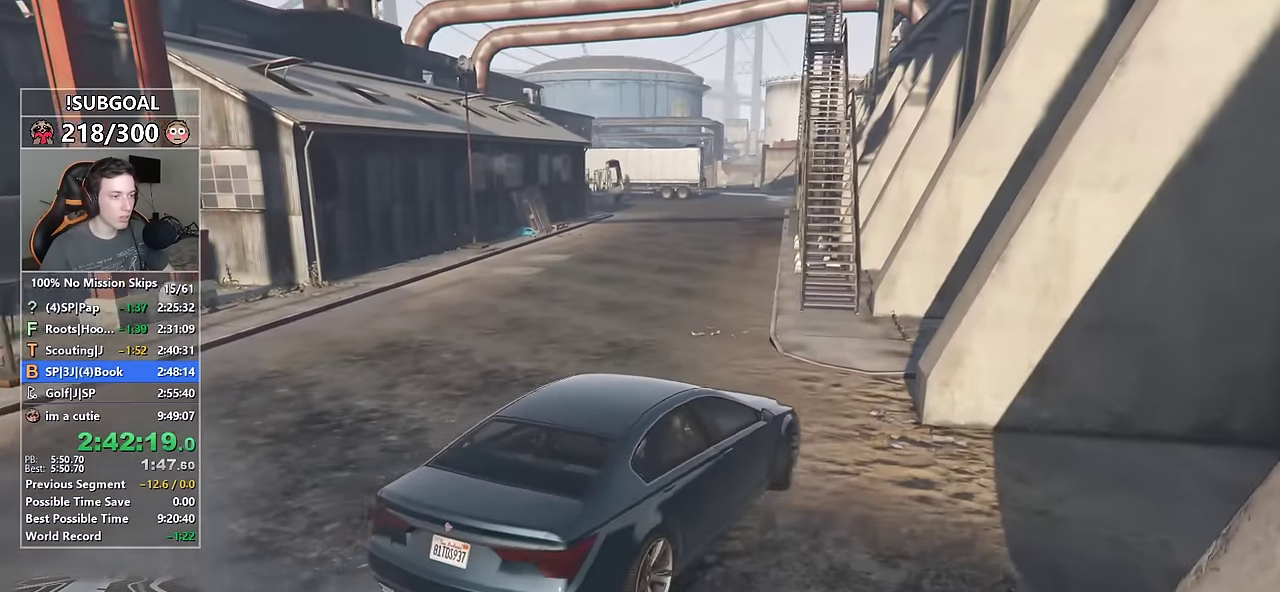
{"keys": ["w"], "mouse": [], "events": [[84, "a", "up"]]}
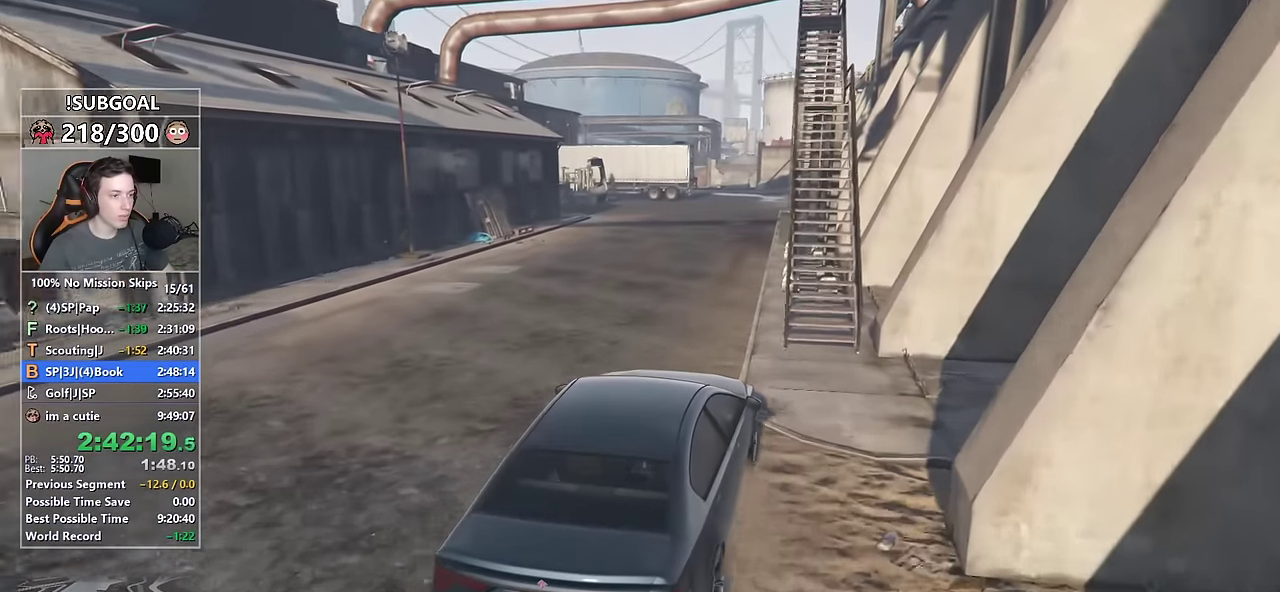
{"keys": ["d", "tab", "w"], "mouse": [], "events": [[67, "a", "down"], [200, "a", "up"], [484, "d", "down"], [484, "tab", "down"]]}
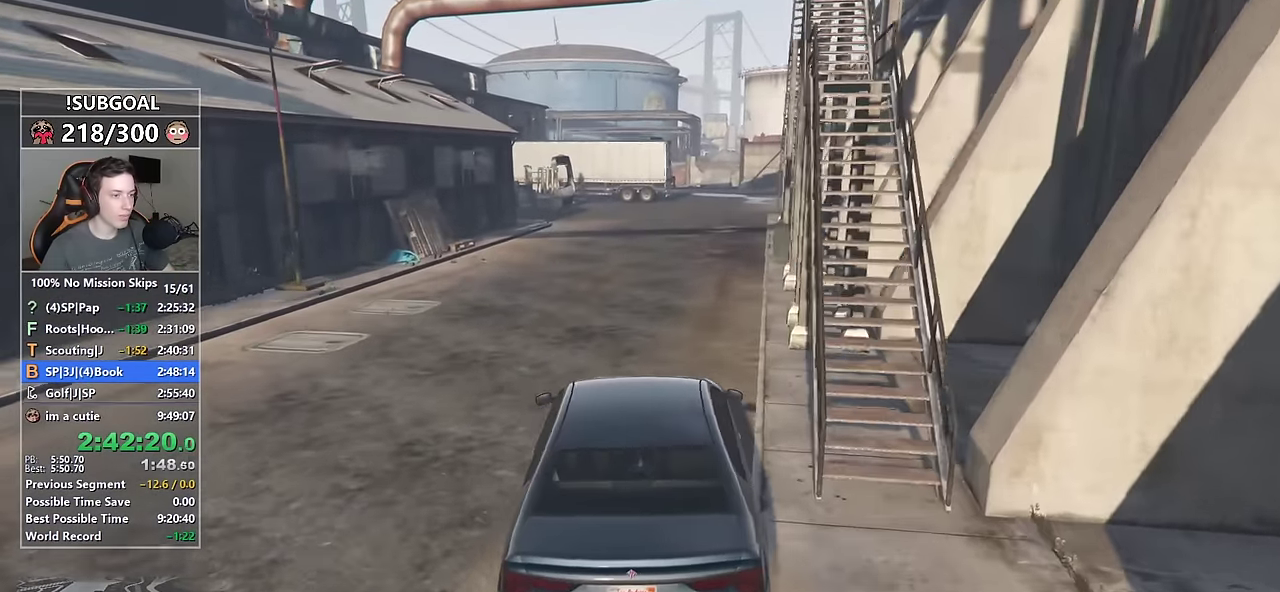
{"keys": ["w"], "mouse": [], "events": [[84, "tab", "up"], [117, "d", "up"]]}
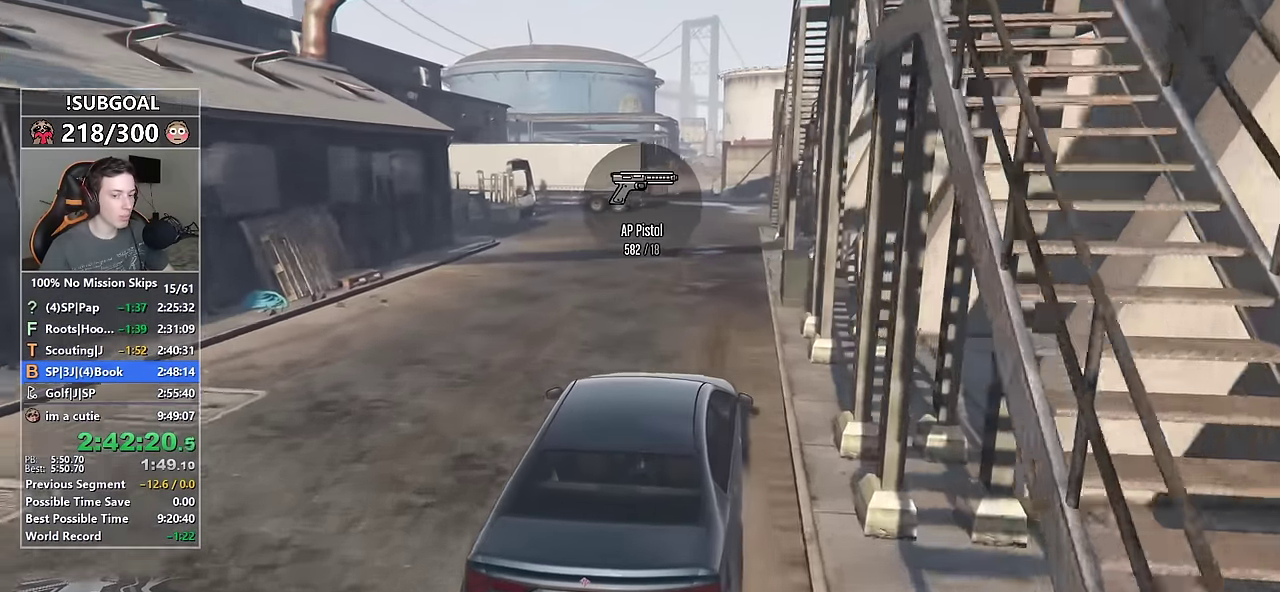
{"keys": ["w"], "mouse": [], "events": [[334, "a", "down"], [367, "a", "up"]]}
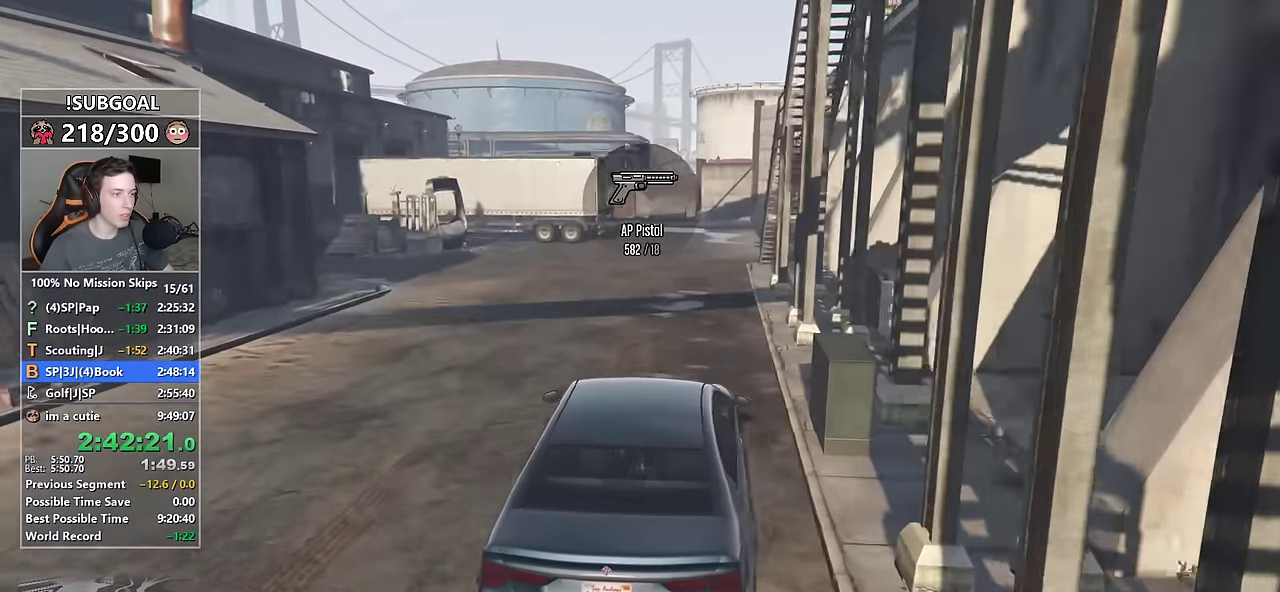
{"keys": ["w"], "mouse": [], "events": [[150, "a", "down"], [200, "a", "up"]]}
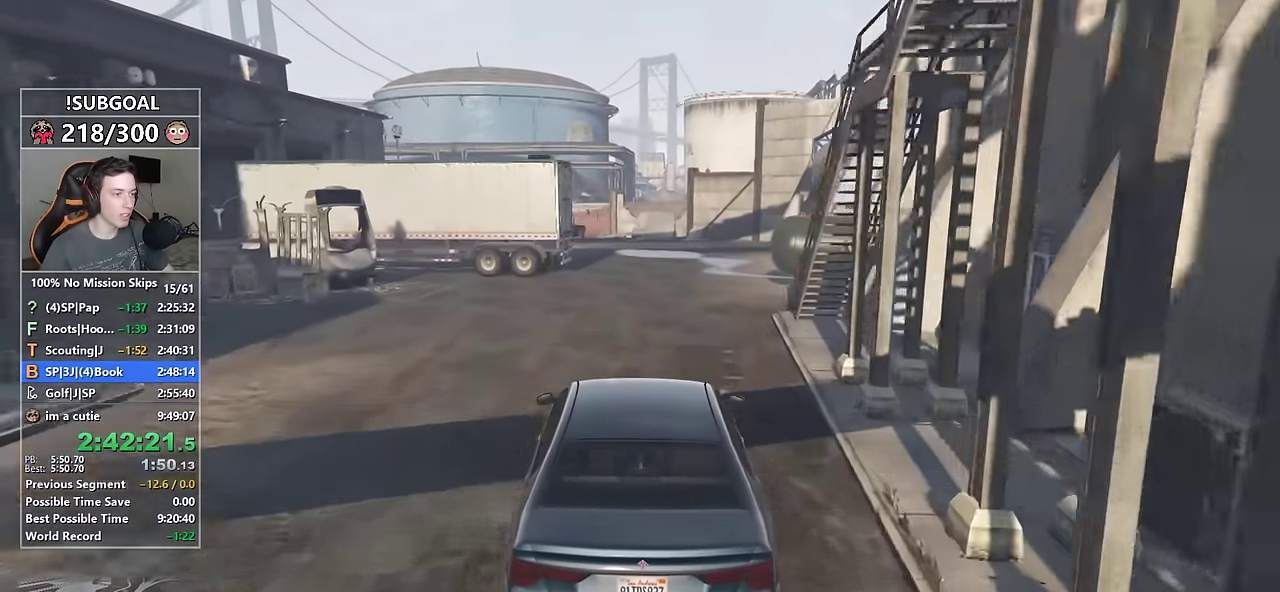
{"keys": ["w"], "mouse": [], "events": []}
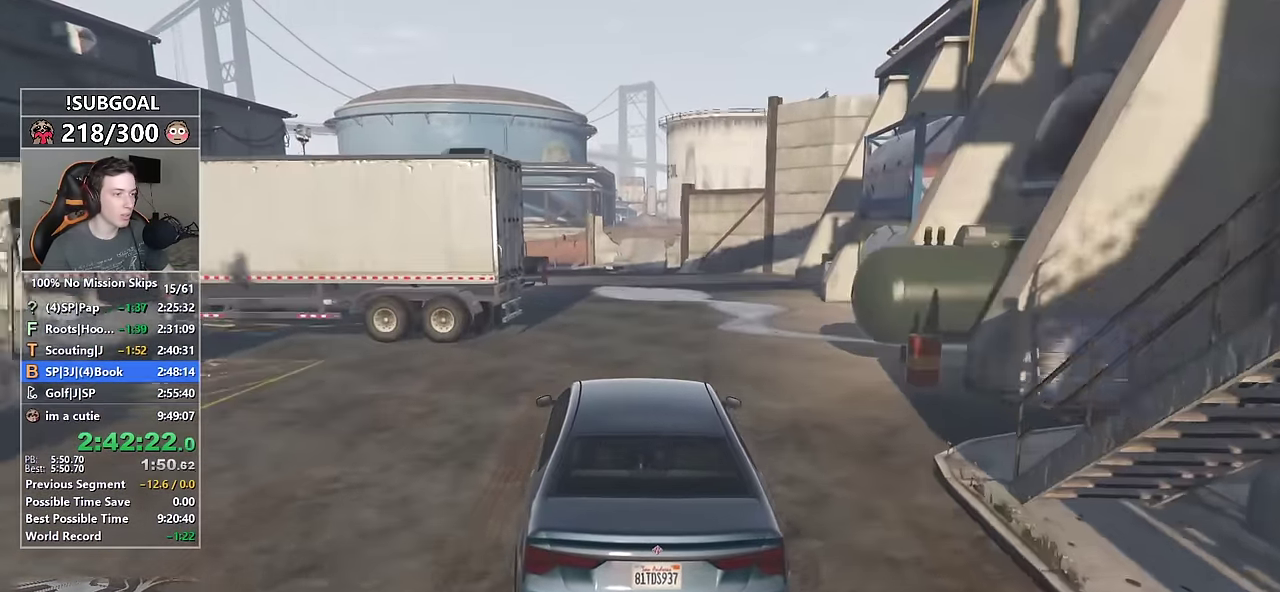
{"keys": ["w"], "mouse": [], "events": []}
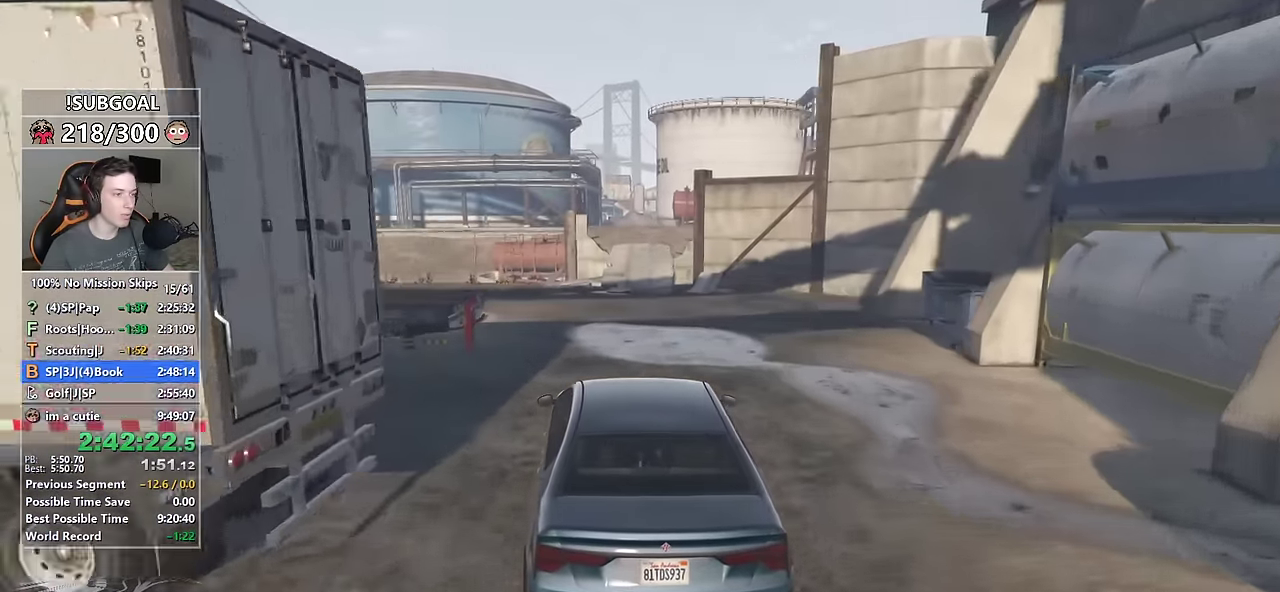
{"keys": ["w"], "mouse": [], "events": [[150, "d", "down"], [200, "d", "up"]]}
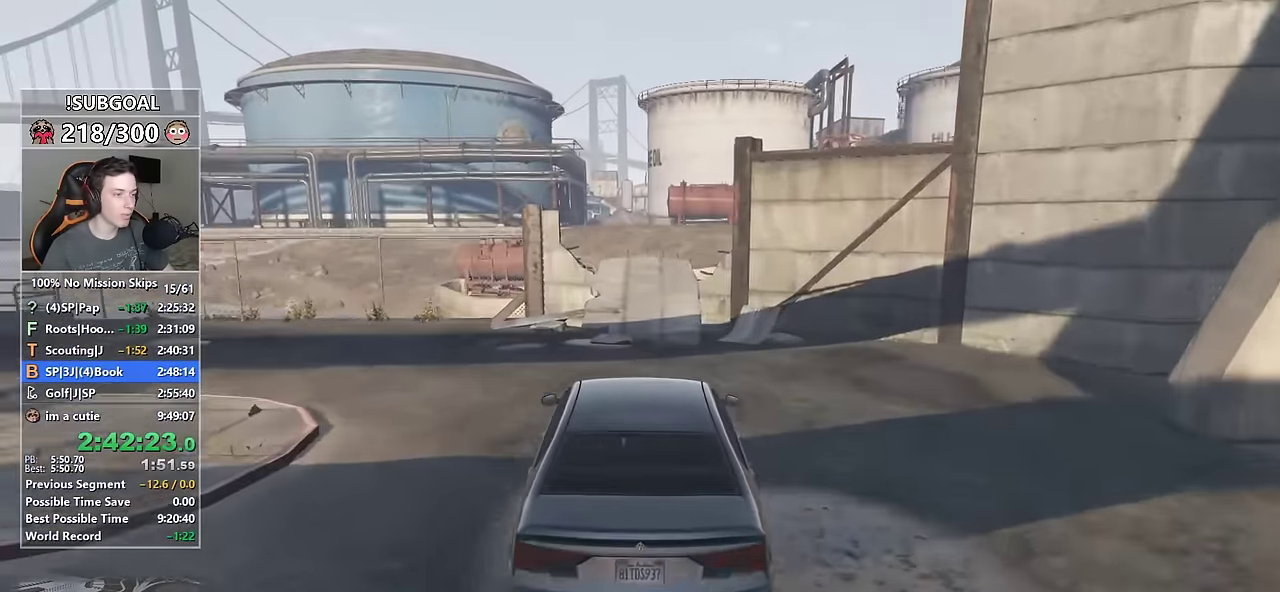
{"keys": ["w"], "mouse": ["right"], "events": [[267, "d", "down"], [267, "mouse_right", "down"], [317, "d", "up"]]}
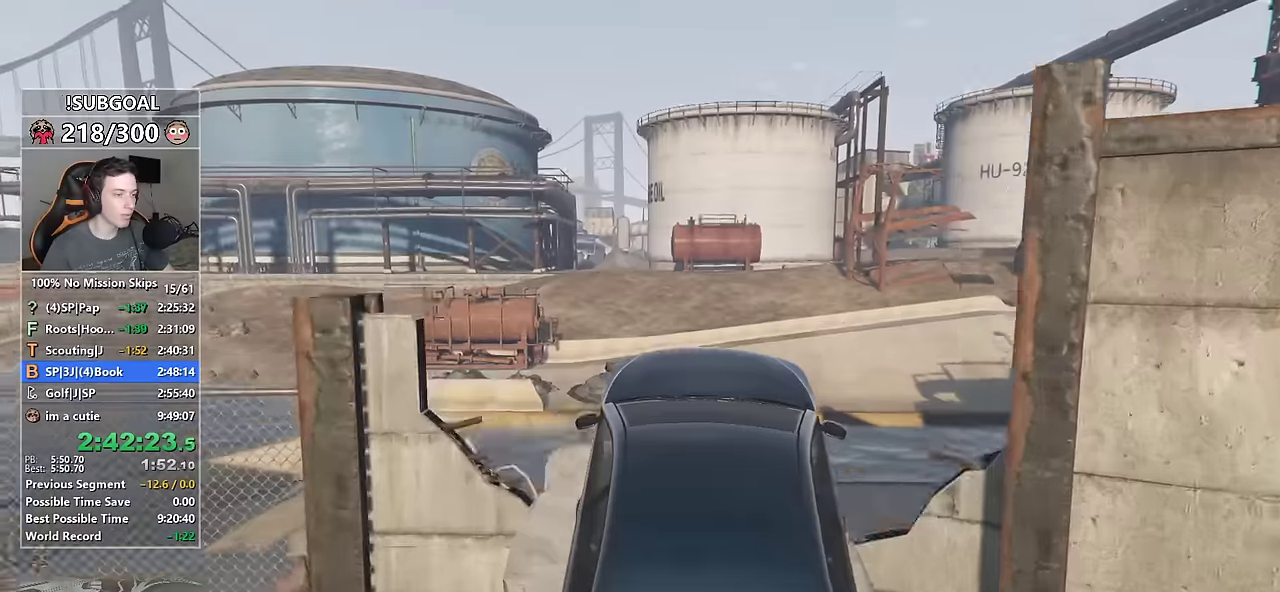
{"keys": [], "mouse": [], "events": [[50, "d", "down"], [84, "d", "up"], [184, "w", "up"], [317, "mouse_right", "up"]]}
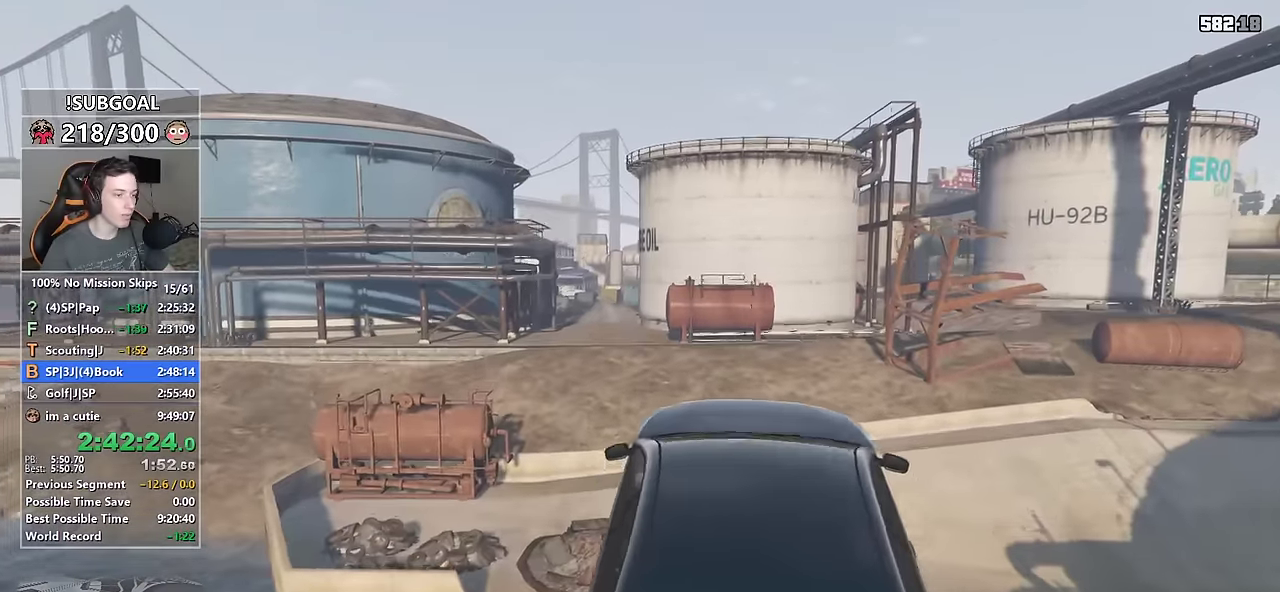
{"keys": ["d", "space"], "mouse": [], "events": [[17, "ctrl", "down"], [150, "ctrl", "up"], [334, "ctrl", "down"], [484, "ctrl", "up"], [484, "d", "down"], [484, "space", "down"]]}
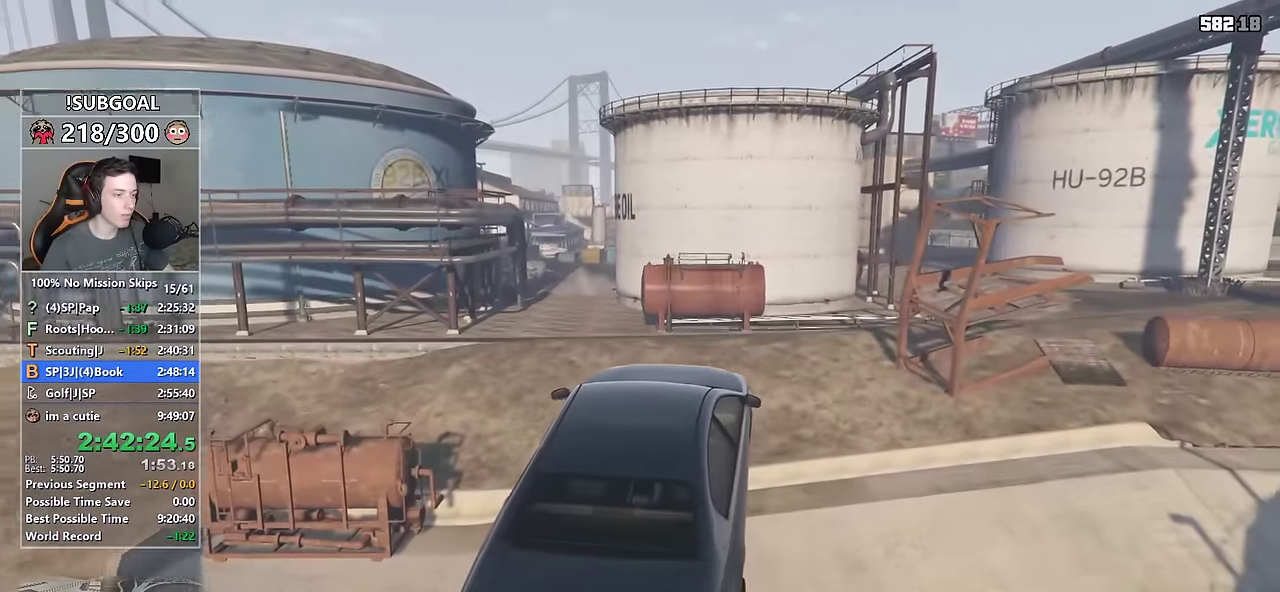
{"keys": [], "mouse": [], "events": [[34, "s", "down"], [350, "space", "up"], [400, "s", "up"], [500, "d", "up"]]}
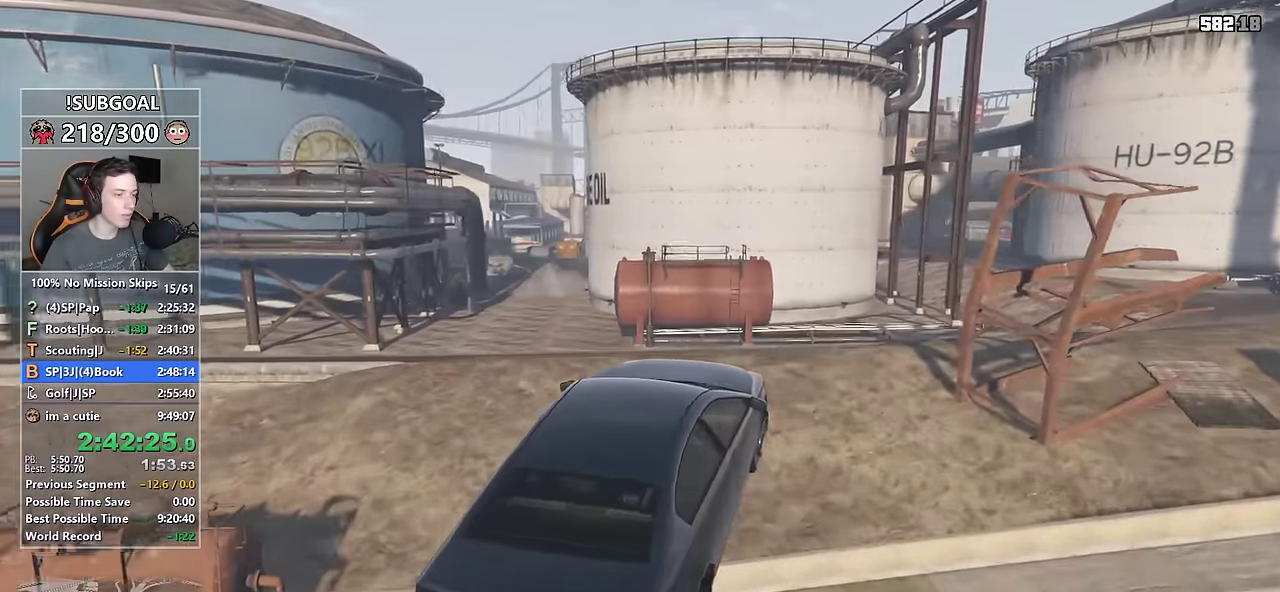
{"keys": ["d", "s"], "mouse": [], "events": [[134, "d", "down"], [134, "s", "down"]]}
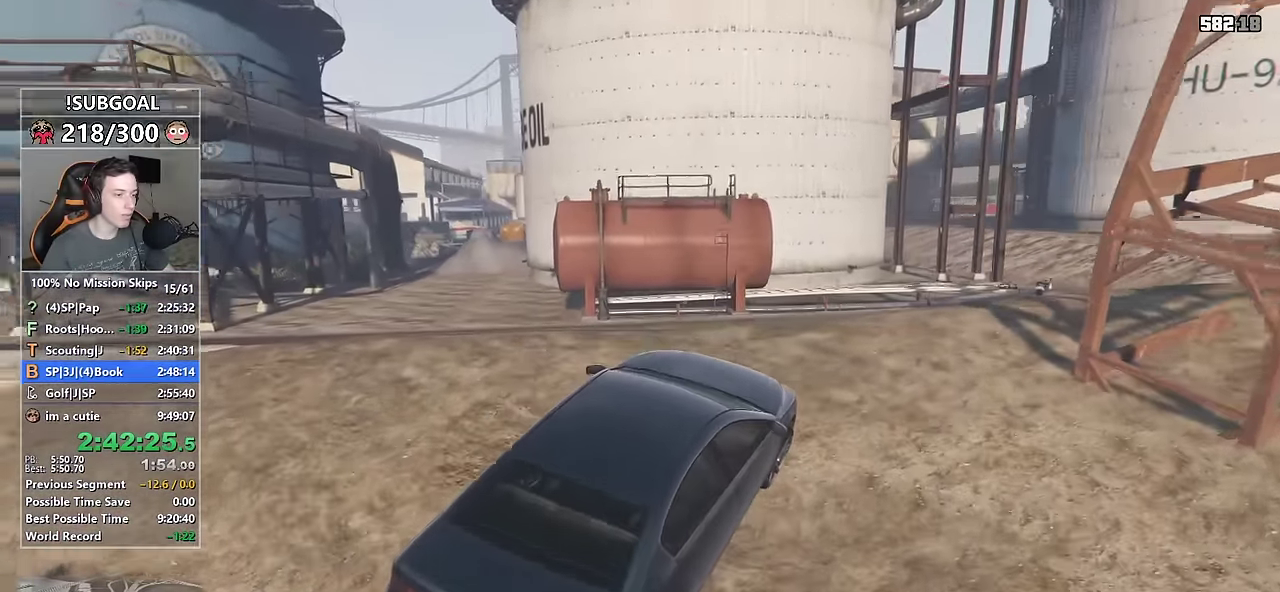
{"keys": ["d", "s"], "mouse": [], "events": []}
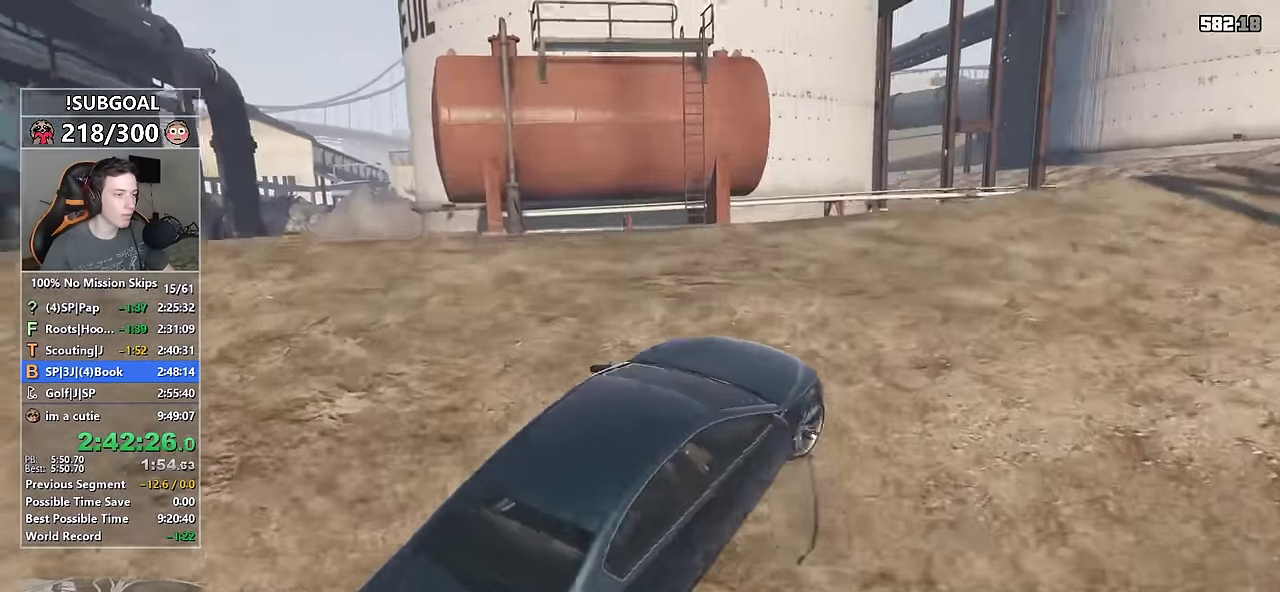
{"keys": ["d"], "mouse": [], "events": [[400, "s", "up"]]}
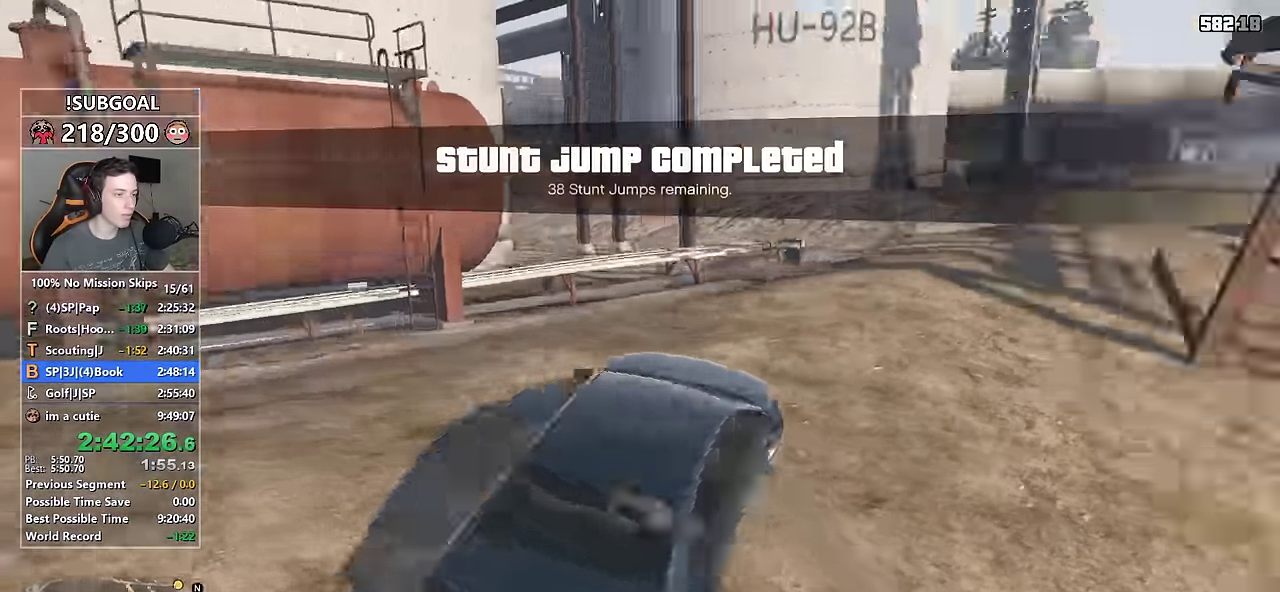
{"keys": ["w"], "mouse": [], "events": [[100, "w", "down"], [467, "d", "up"]]}
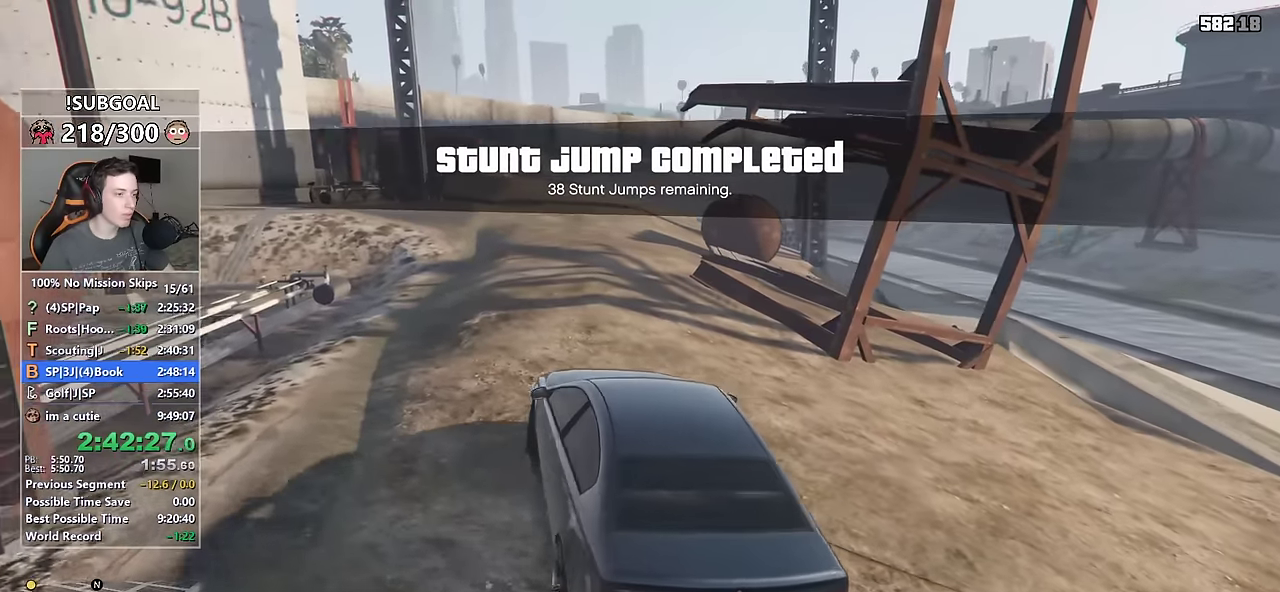
{"keys": ["w"], "mouse": [], "events": [[100, "a", "down"], [250, "a", "up"]]}
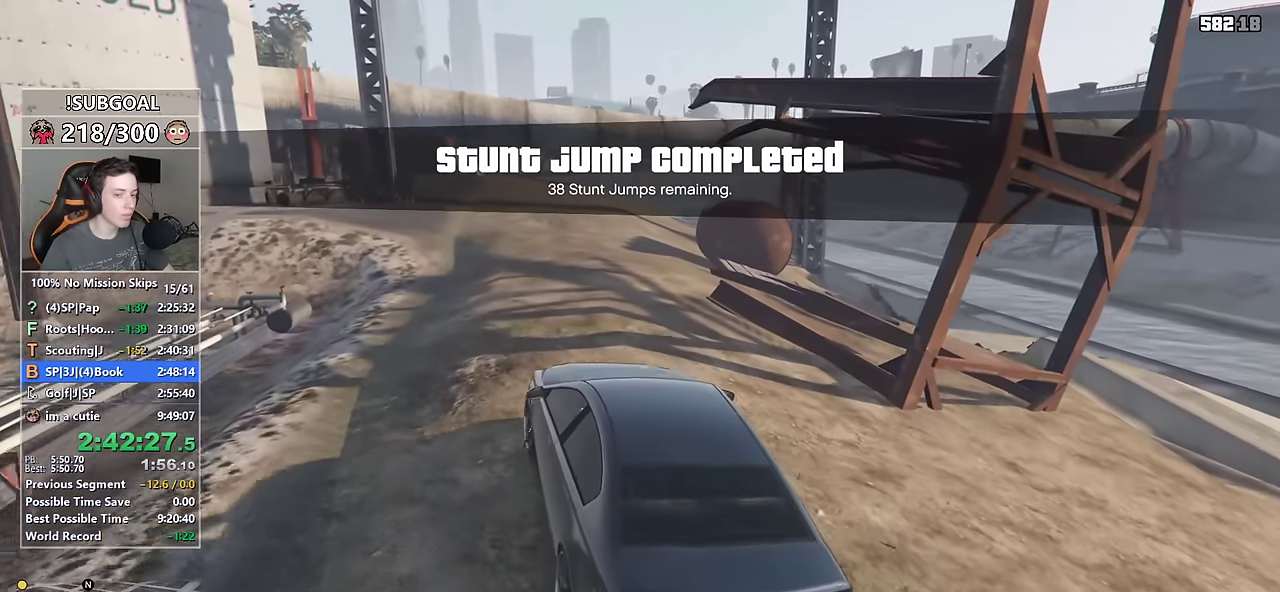
{"keys": ["d", "w"], "mouse": [], "events": [[33, "d", "down"], [133, "d", "up"], [450, "d", "down"]]}
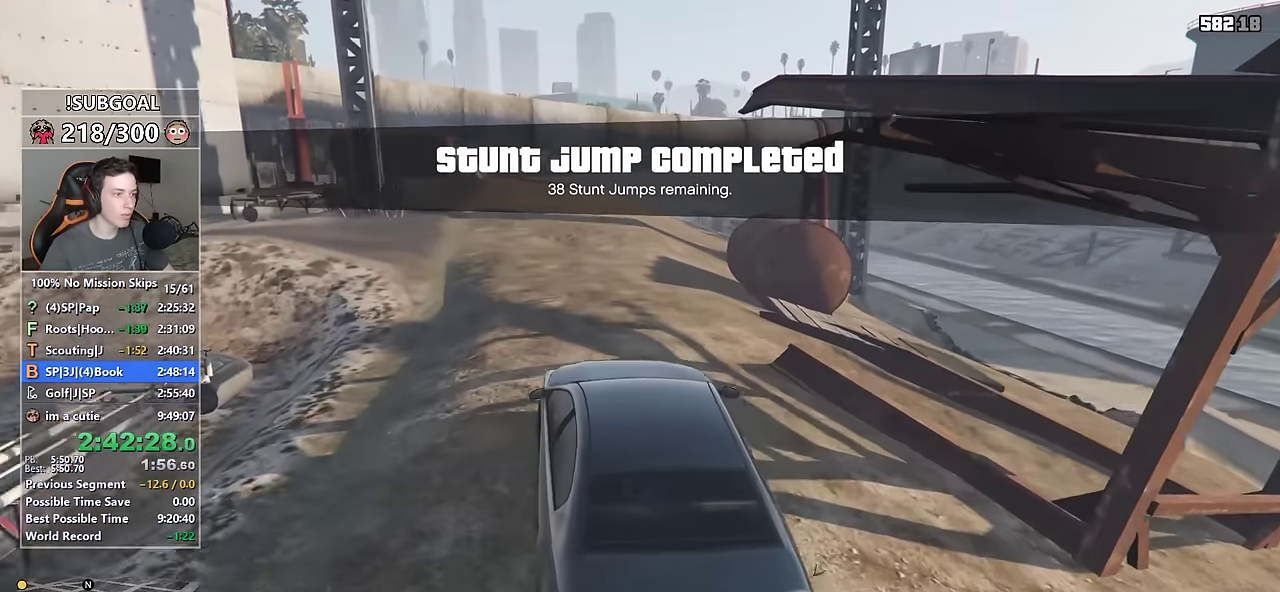
{"keys": ["w"], "mouse": [], "events": [[50, "d", "up"], [183, "d", "down"], [233, "d", "up"]]}
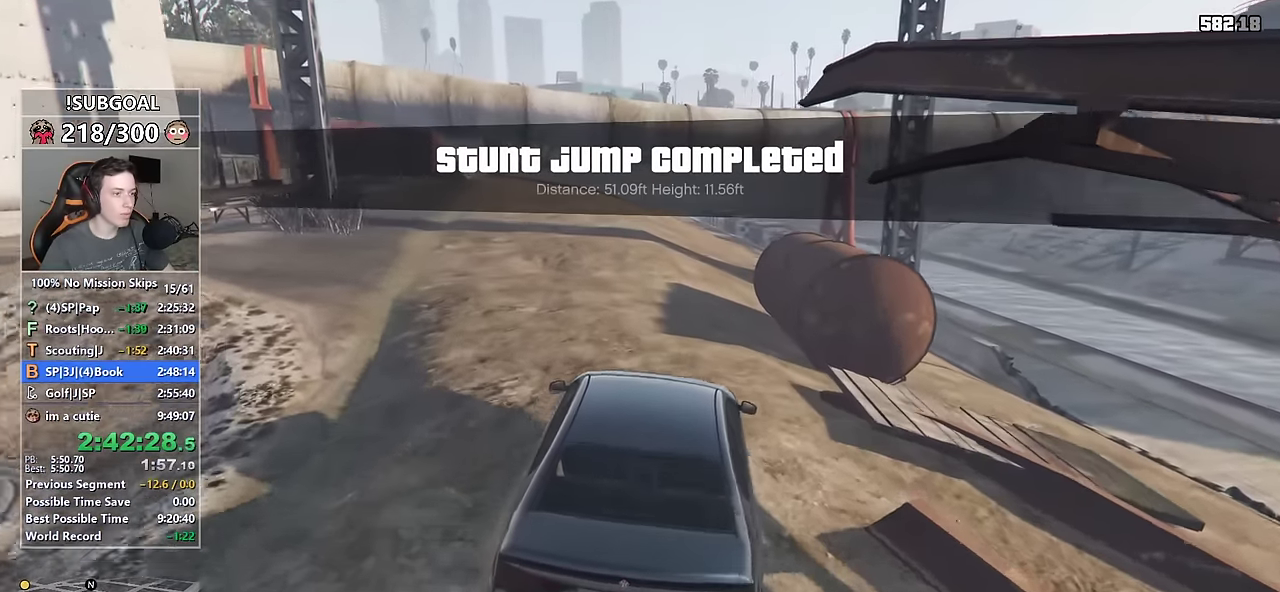
{"keys": ["w"], "mouse": [], "events": []}
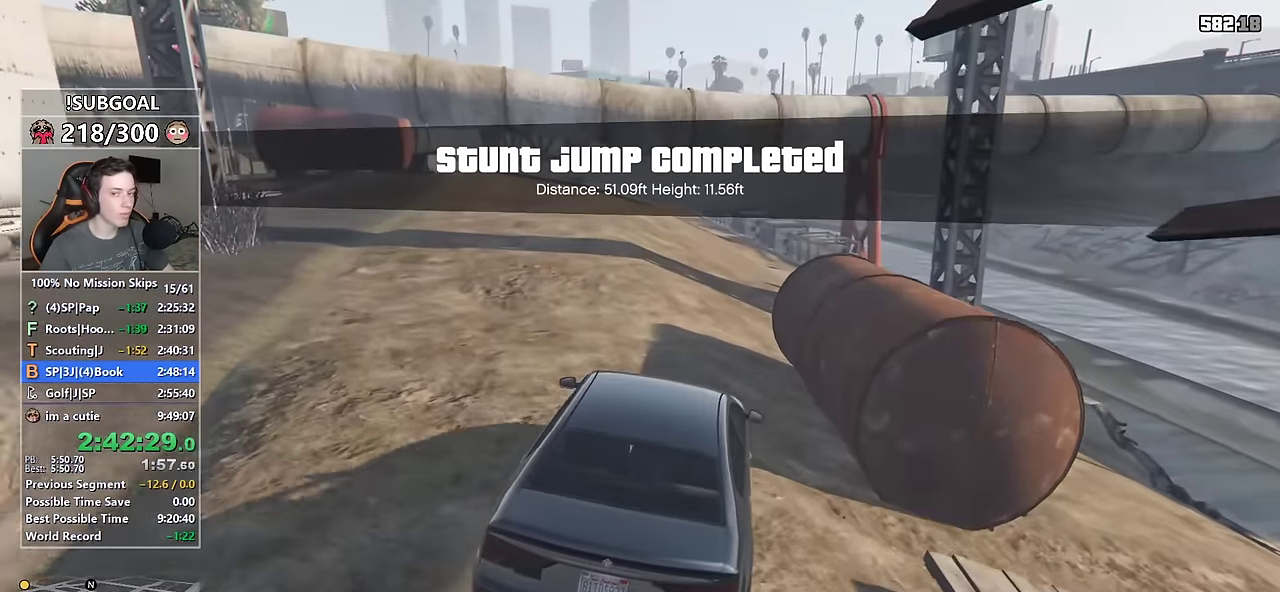
{"keys": ["w"], "mouse": [], "events": [[267, "a", "down"], [367, "a", "up"]]}
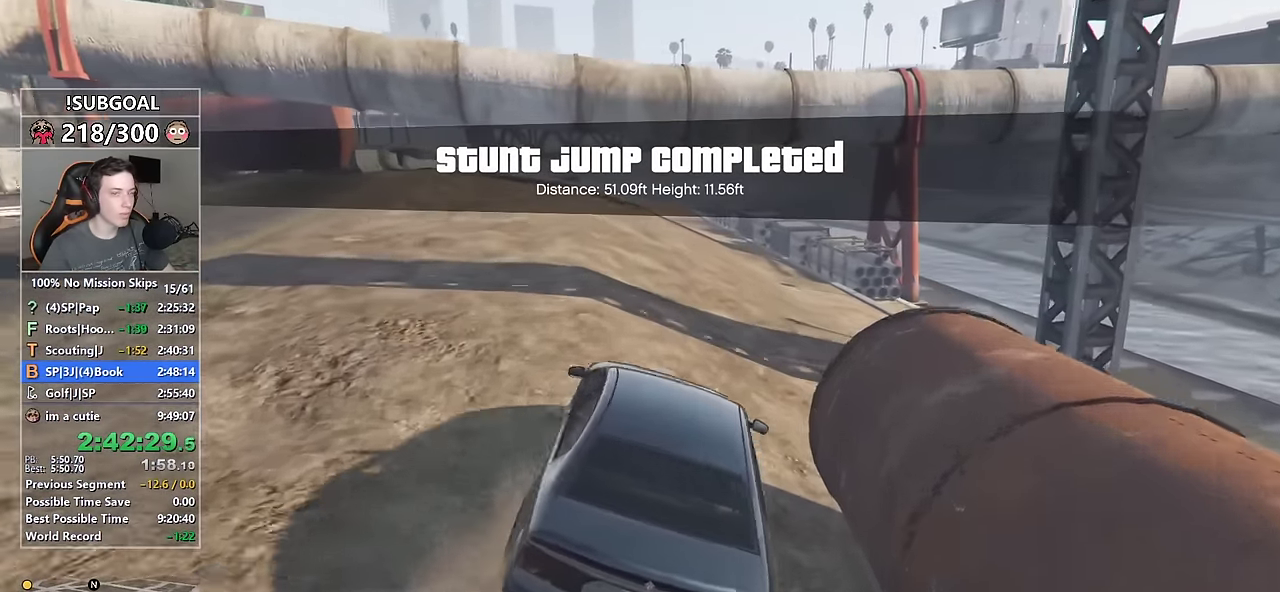
{"keys": ["w"], "mouse": [], "events": [[417, "a", "down"], [467, "a", "up"]]}
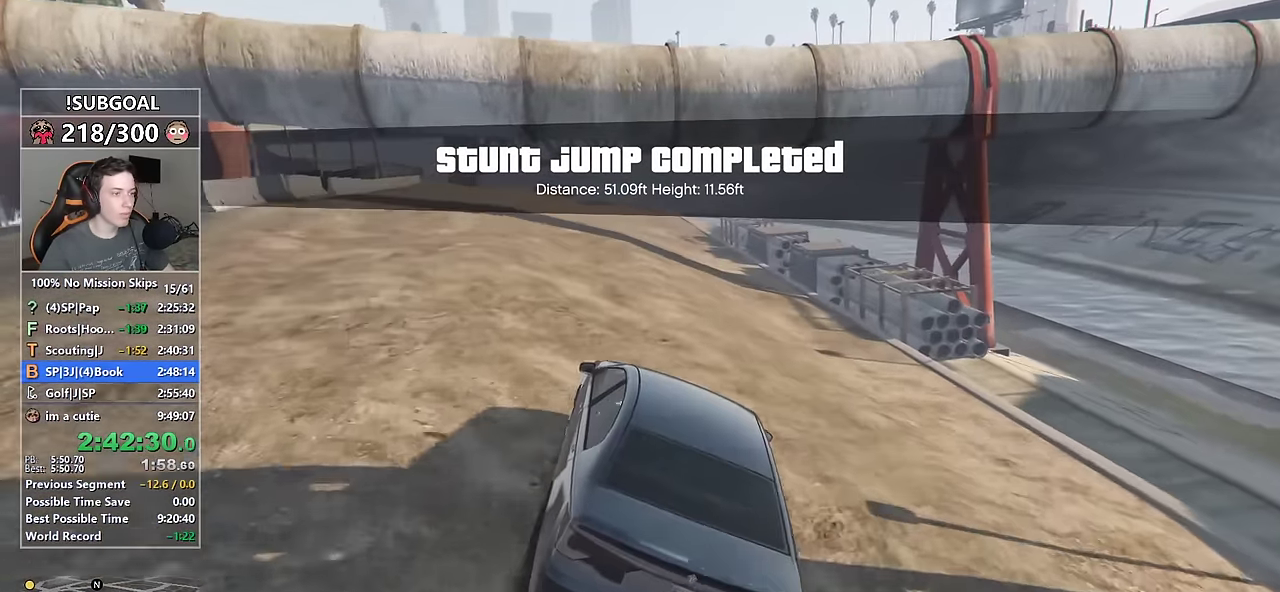
{"keys": ["w"], "mouse": [], "events": []}